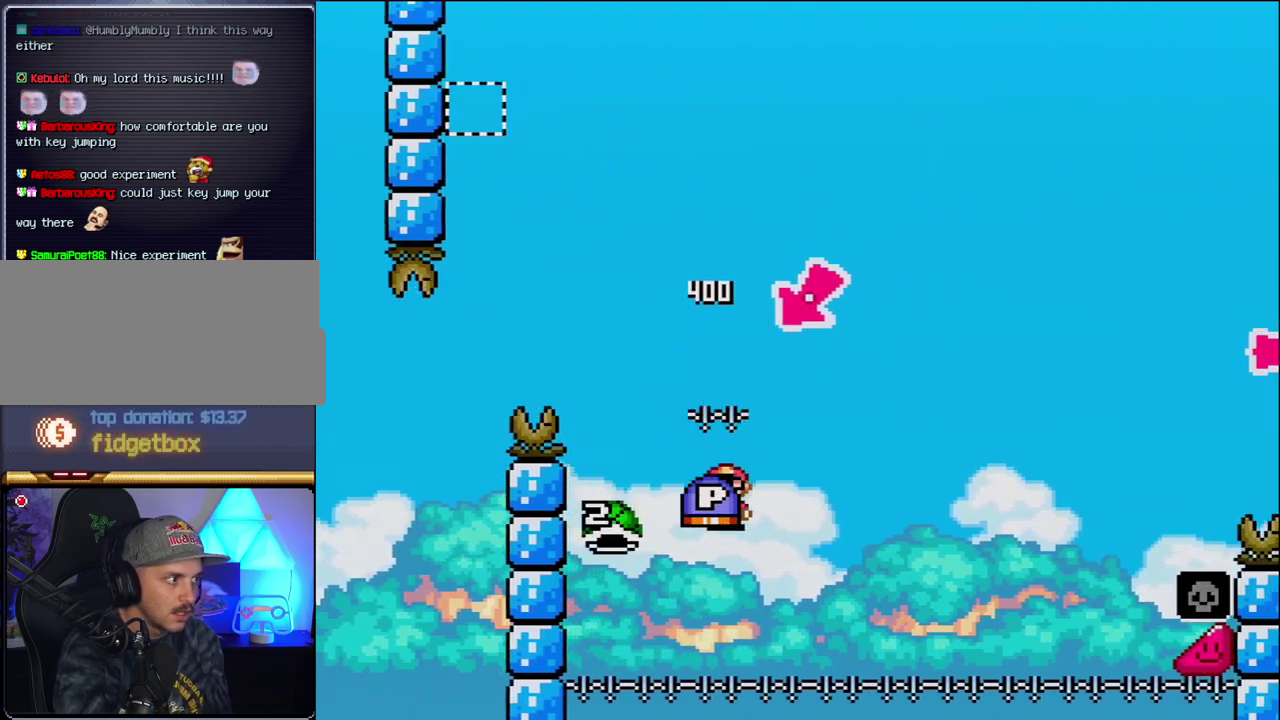
Gameplay with a controller (Nintendo layout); each line is a JSON object with the inputs held at the frame after it. "events" lists button and stick changes between this image and that frame as [ms after this image, input, new state], when the widget could be followed in between. Not read: L3 R3.
{"buttons": ["B", "Y", "DPAD_RIGHT"], "events": [[17, "DPAD_RIGHT", "down"]]}
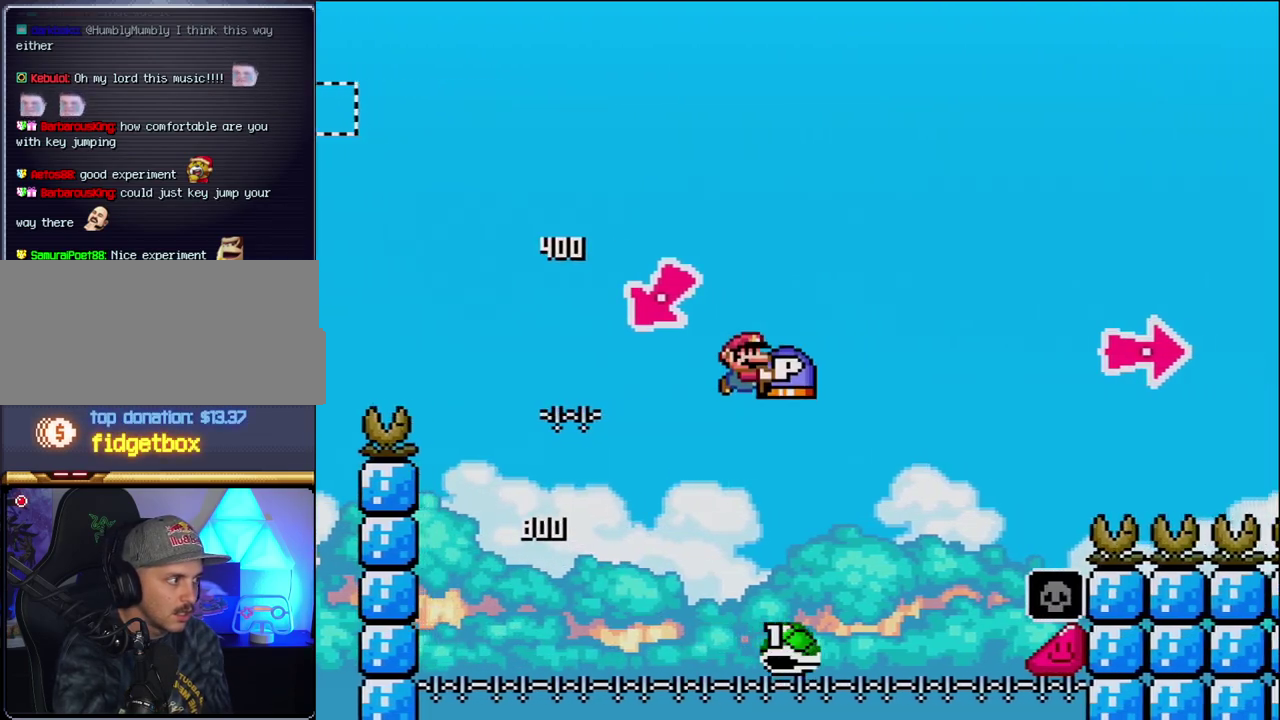
{"buttons": ["B", "Y", "DPAD_RIGHT"], "events": []}
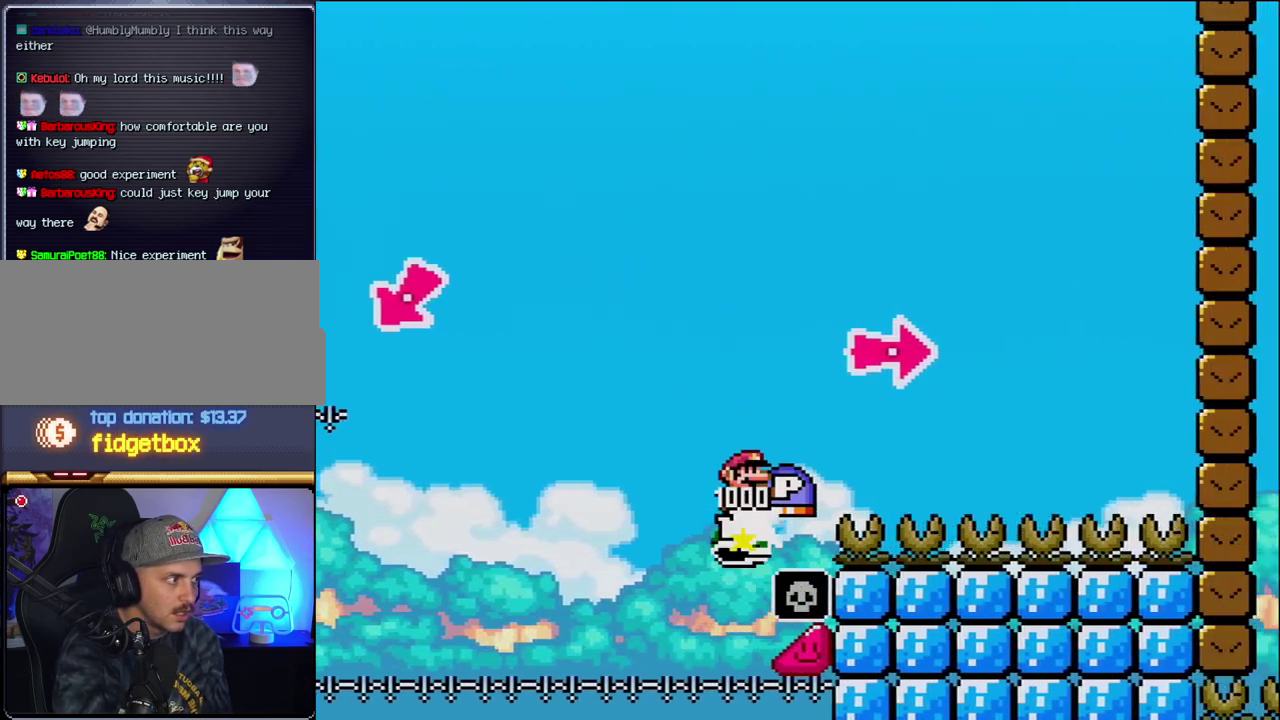
{"buttons": ["B", "Y", "DPAD_RIGHT"], "events": [[183, "Y", "up"], [300, "Y", "down"]]}
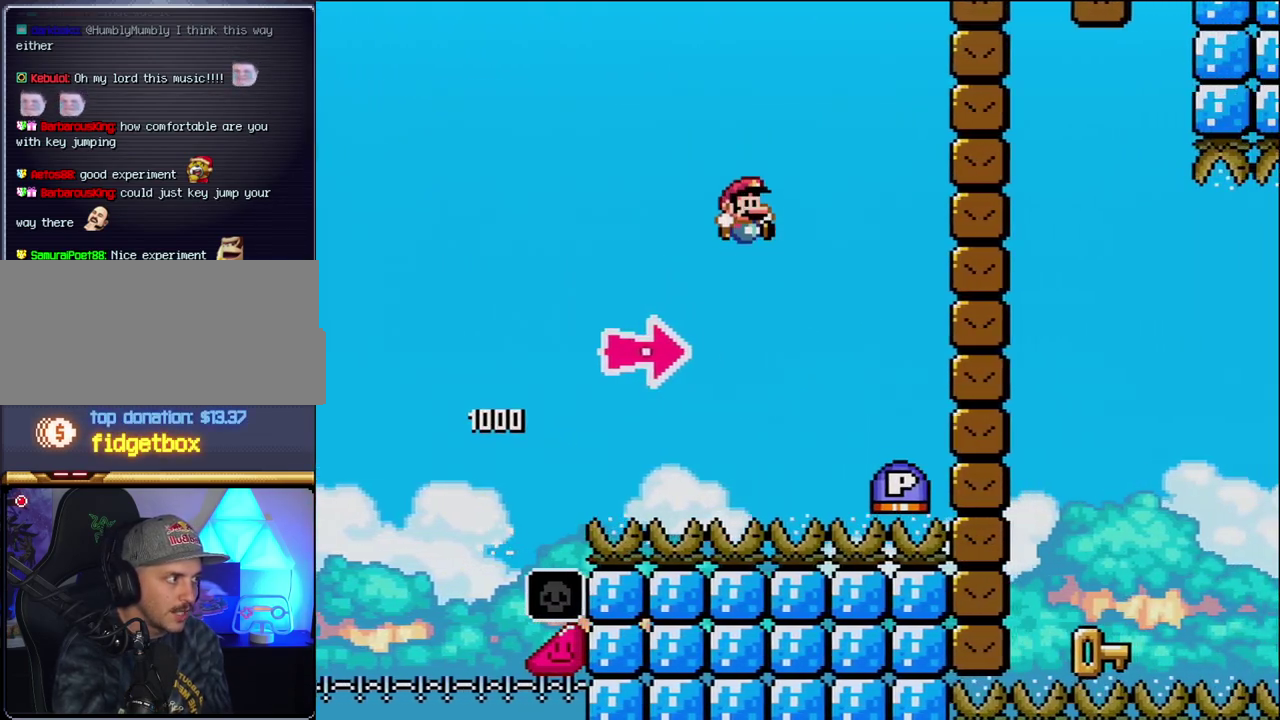
{"buttons": ["B", "Y", "DPAD_RIGHT"], "events": [[83, "B", "up"], [333, "B", "down"], [333, "Y", "up"], [483, "Y", "down"]]}
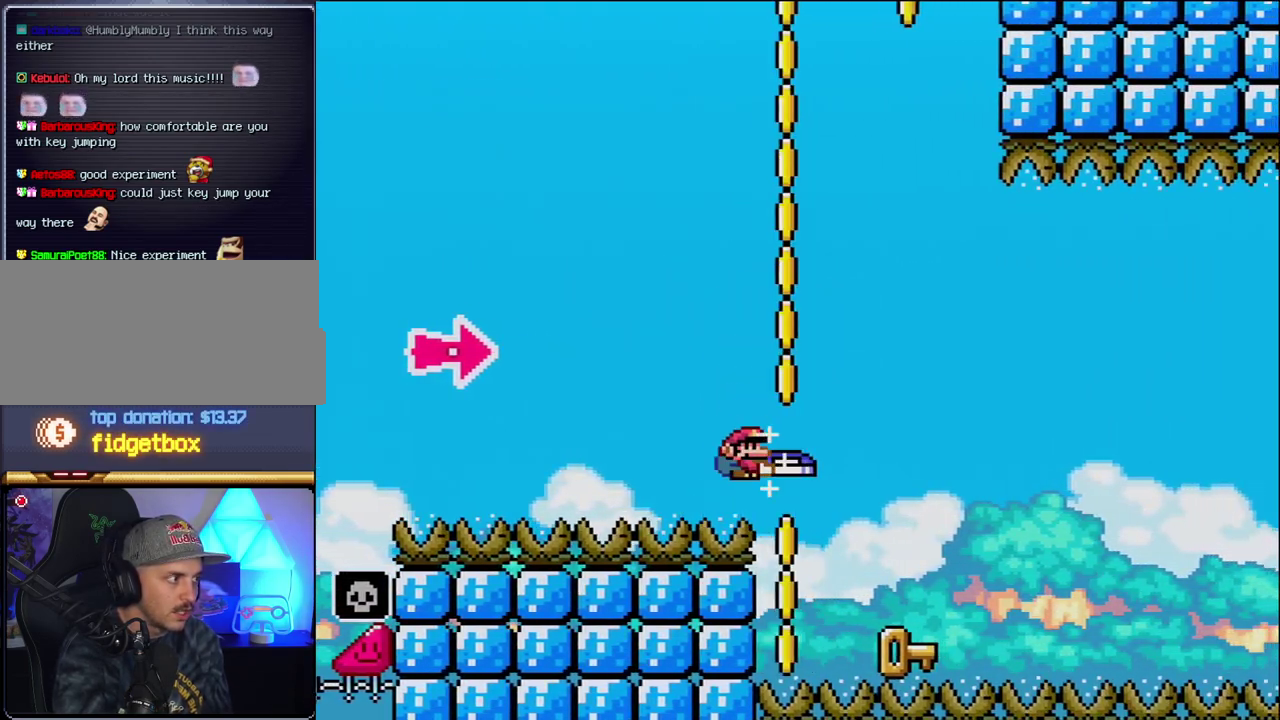
{"buttons": ["B", "Y", "DPAD_LEFT"], "events": [[333, "B", "up"], [333, "Y", "up"], [367, "DPAD_LEFT", "down"], [367, "DPAD_RIGHT", "up"], [483, "B", "down"], [483, "Y", "down"]]}
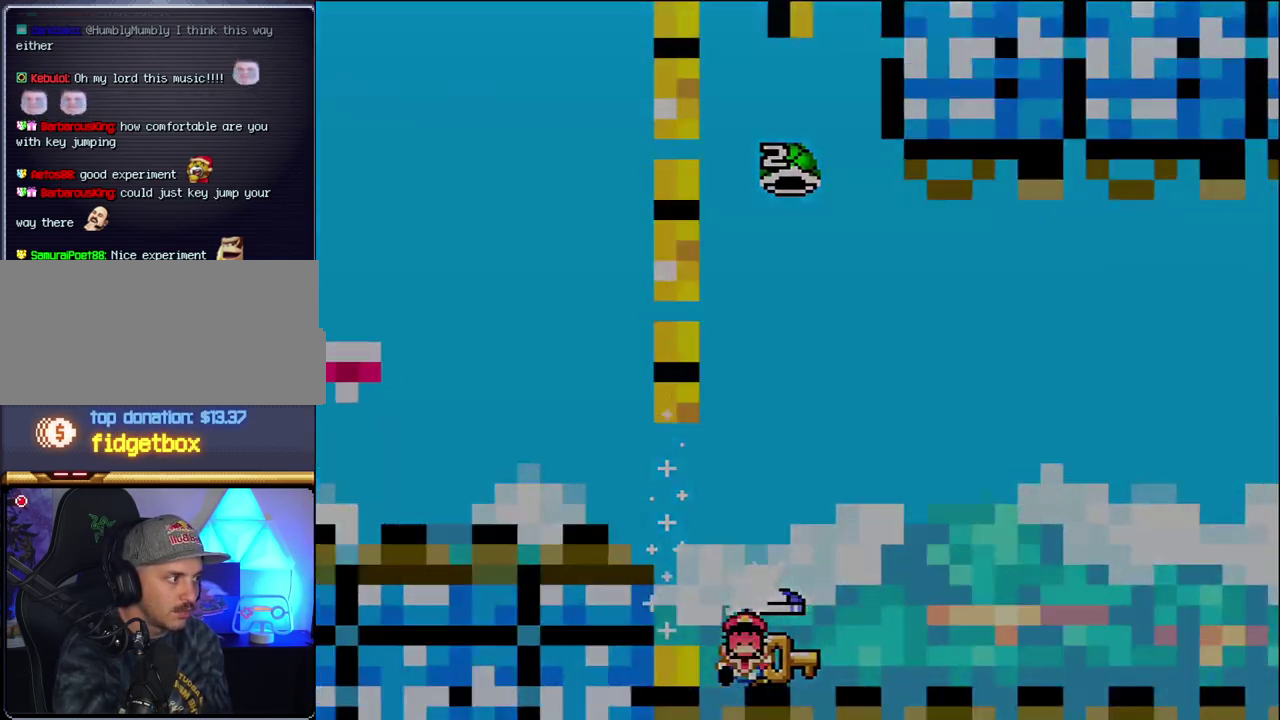
{"buttons": ["B"], "events": [[17, "DPAD_LEFT", "up"], [117, "Y", "up"], [150, "B", "up"], [300, "B", "down"]]}
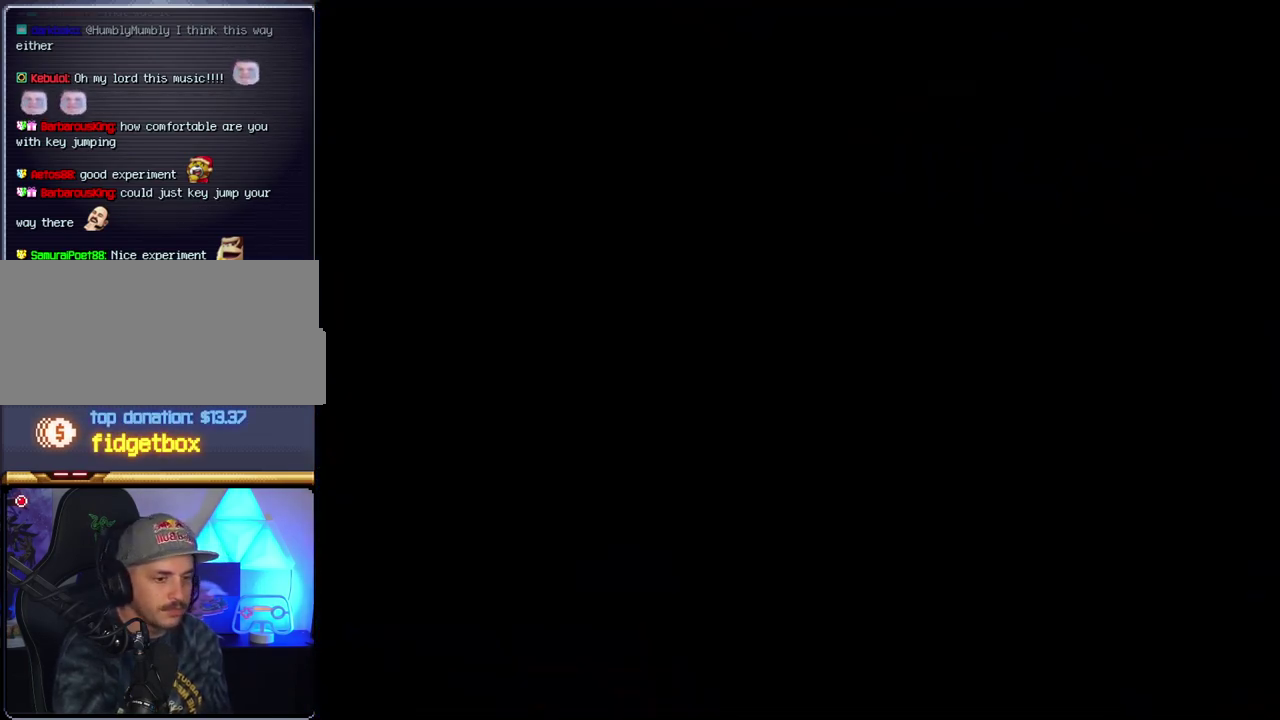
{"buttons": ["B"], "events": []}
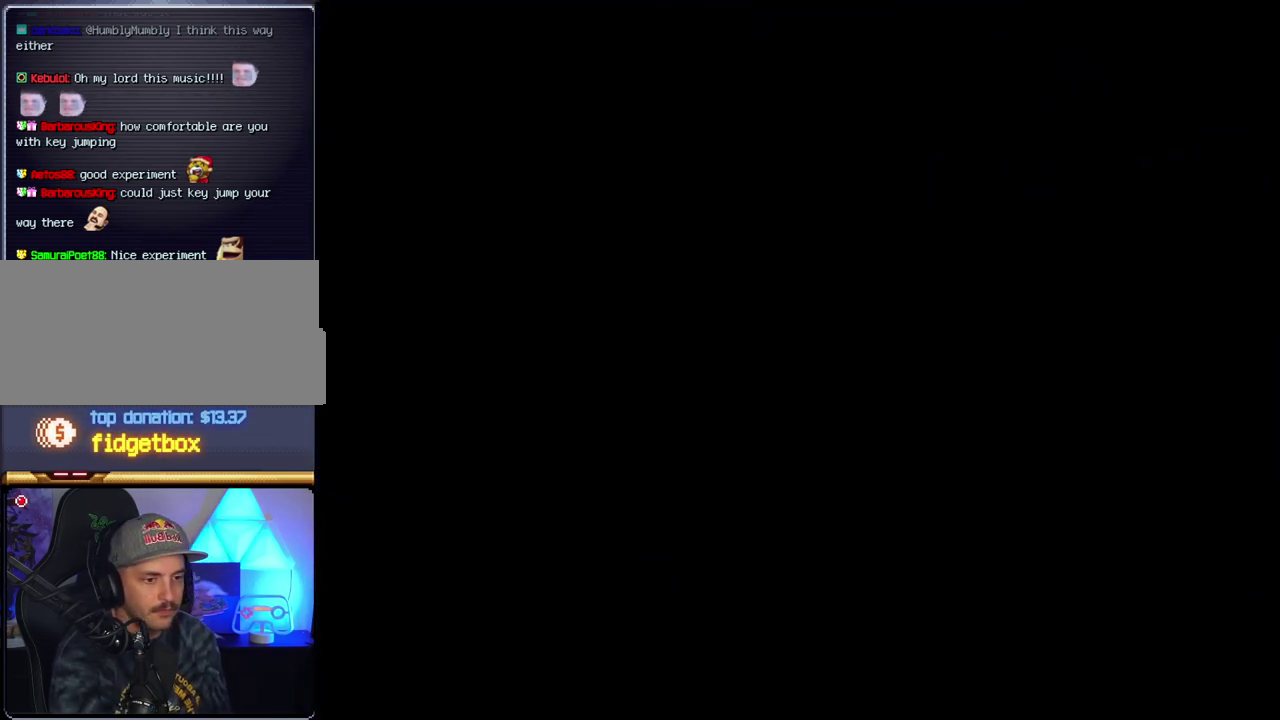
{"buttons": ["B"], "events": []}
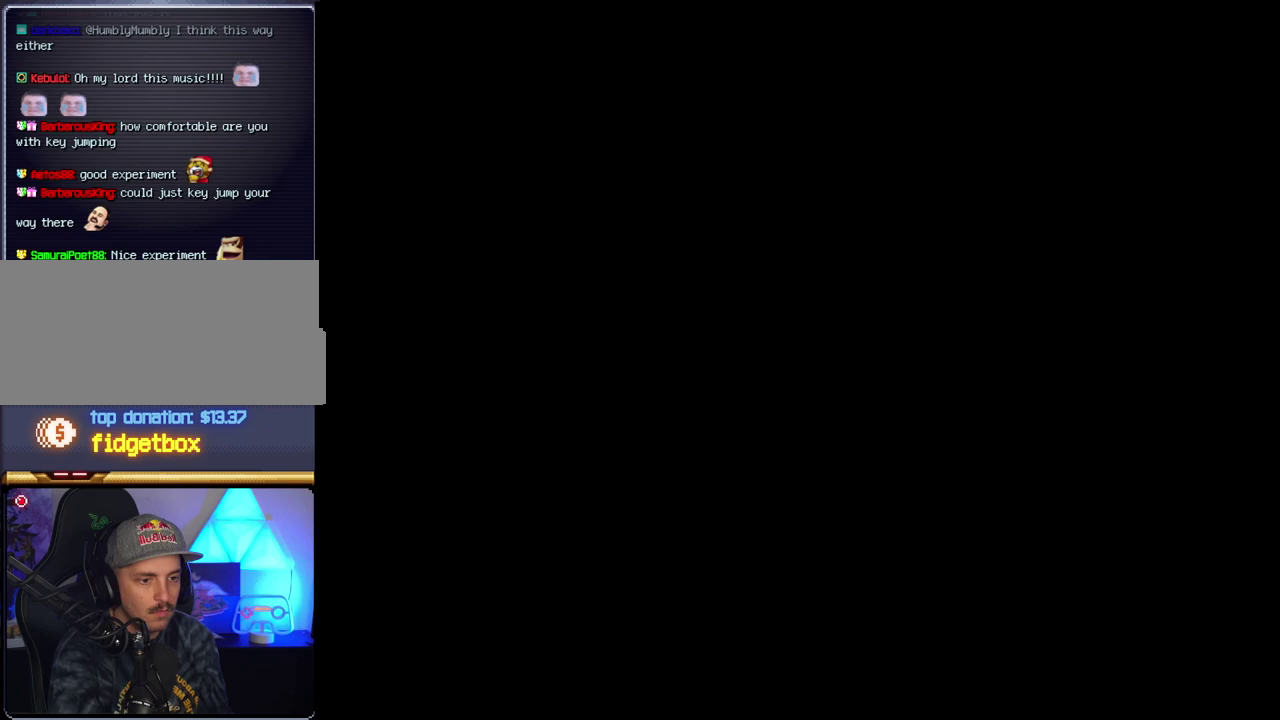
{"buttons": ["B"], "events": []}
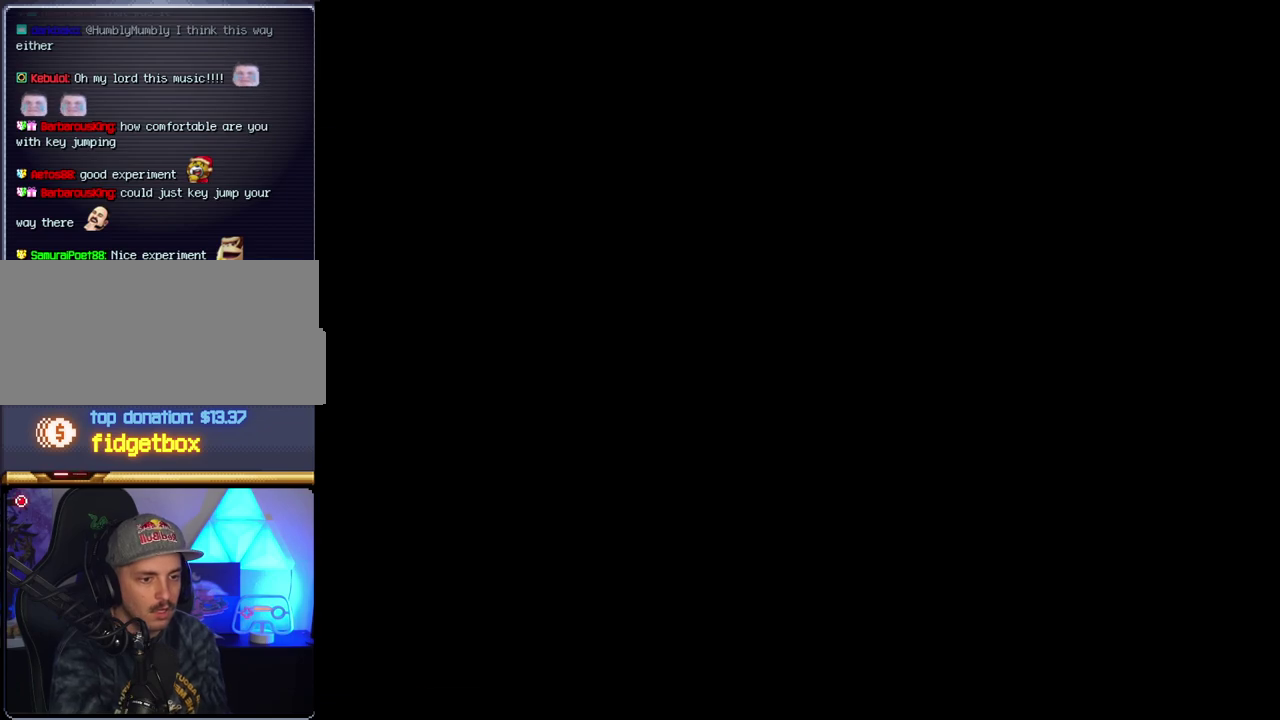
{"buttons": ["B", "DPAD_LEFT"], "events": [[433, "DPAD_LEFT", "down"]]}
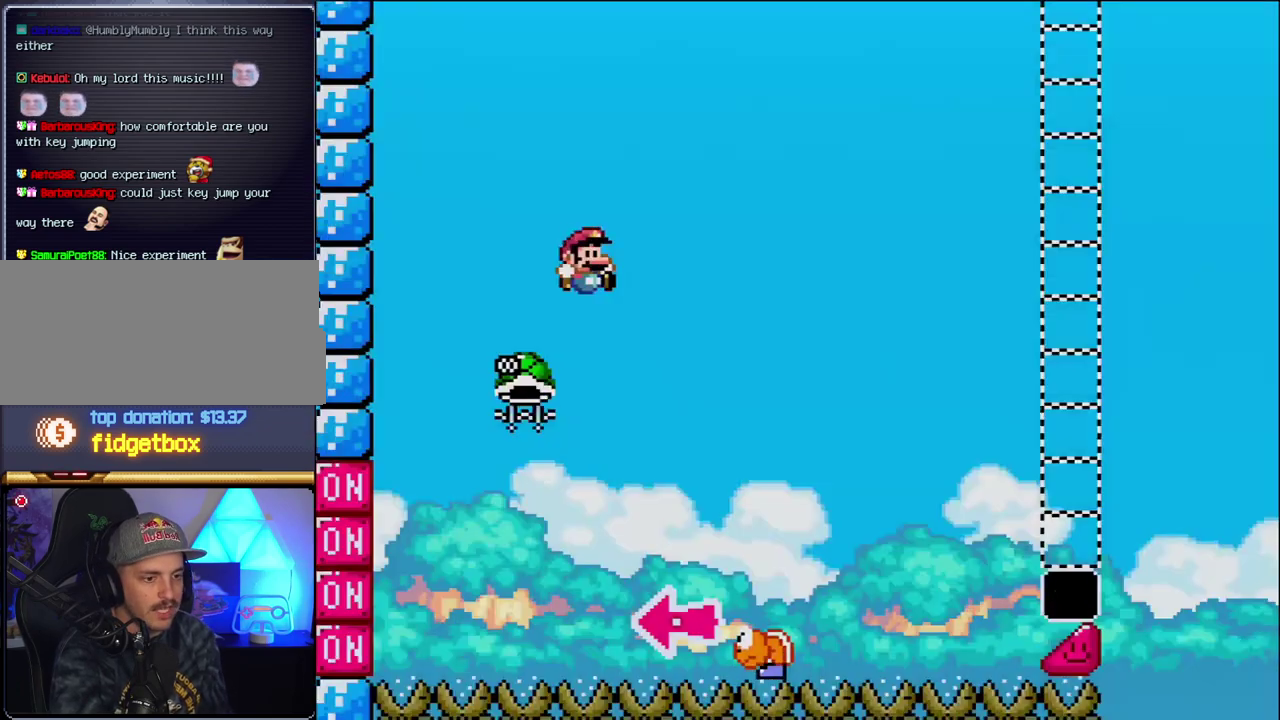
{"buttons": ["B", "DPAD_RIGHT"], "events": [[83, "DPAD_LEFT", "up"], [183, "DPAD_LEFT", "down"], [433, "DPAD_LEFT", "up"], [450, "DPAD_RIGHT", "down"]]}
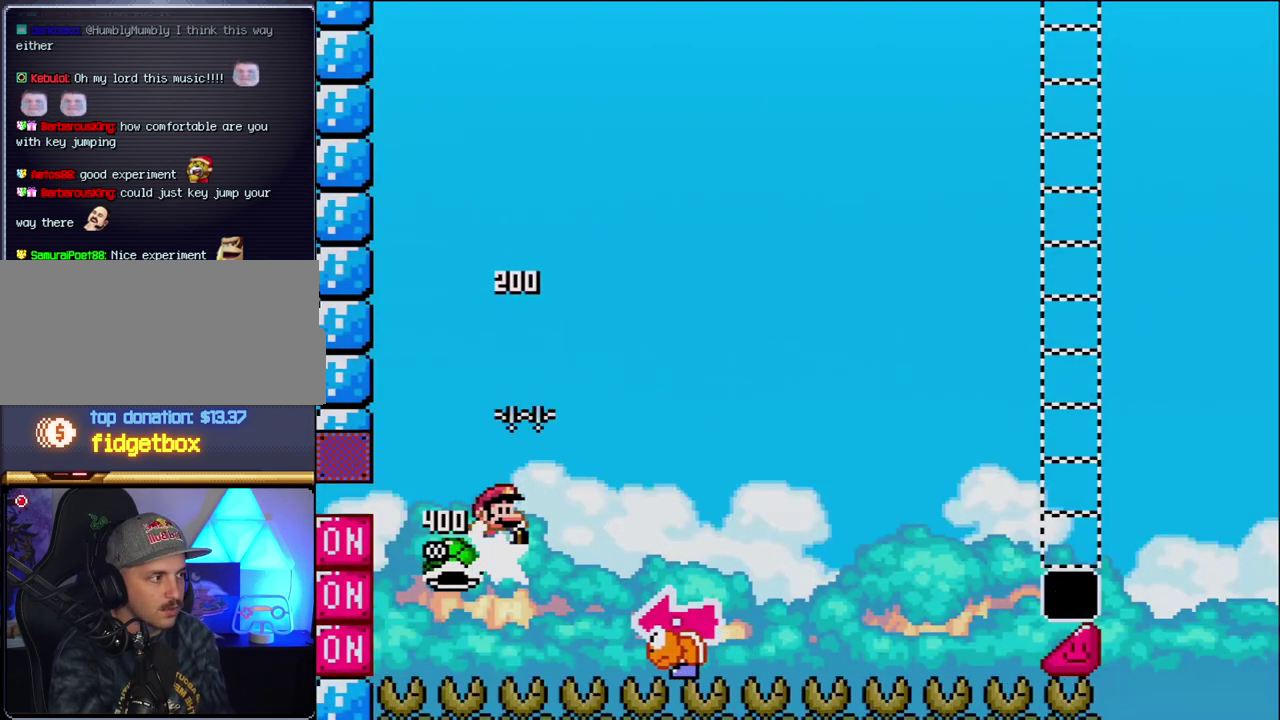
{"buttons": ["B", "Y"], "events": [[50, "Y", "down"], [450, "DPAD_RIGHT", "up"]]}
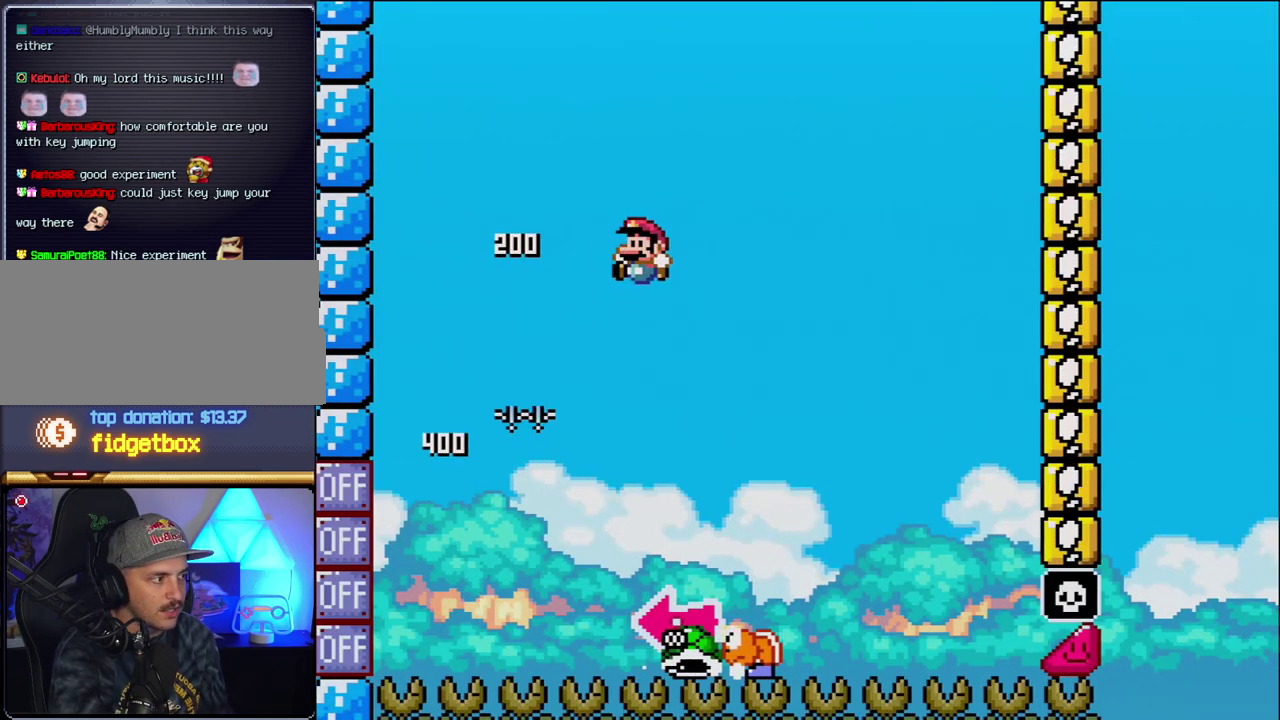
{"buttons": ["B", "Y", "DPAD_LEFT"], "events": [[17, "DPAD_LEFT", "down"], [50, "B", "up"], [150, "DPAD_LEFT", "up"], [200, "DPAD_RIGHT", "down"], [433, "B", "down"], [483, "DPAD_LEFT", "down"], [483, "DPAD_RIGHT", "up"]]}
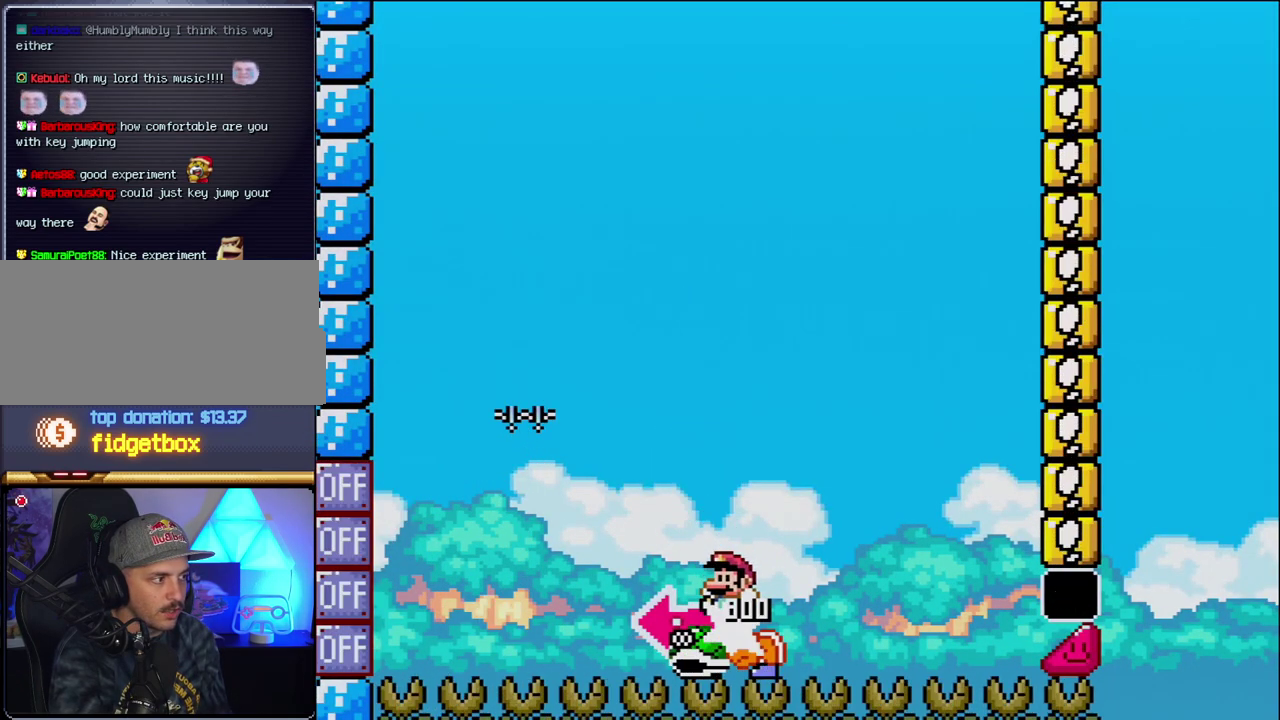
{"buttons": ["B", "Y", "DPAD_RIGHT"], "events": [[150, "Y", "up"], [233, "DPAD_LEFT", "up"], [300, "Y", "down"], [400, "DPAD_RIGHT", "down"]]}
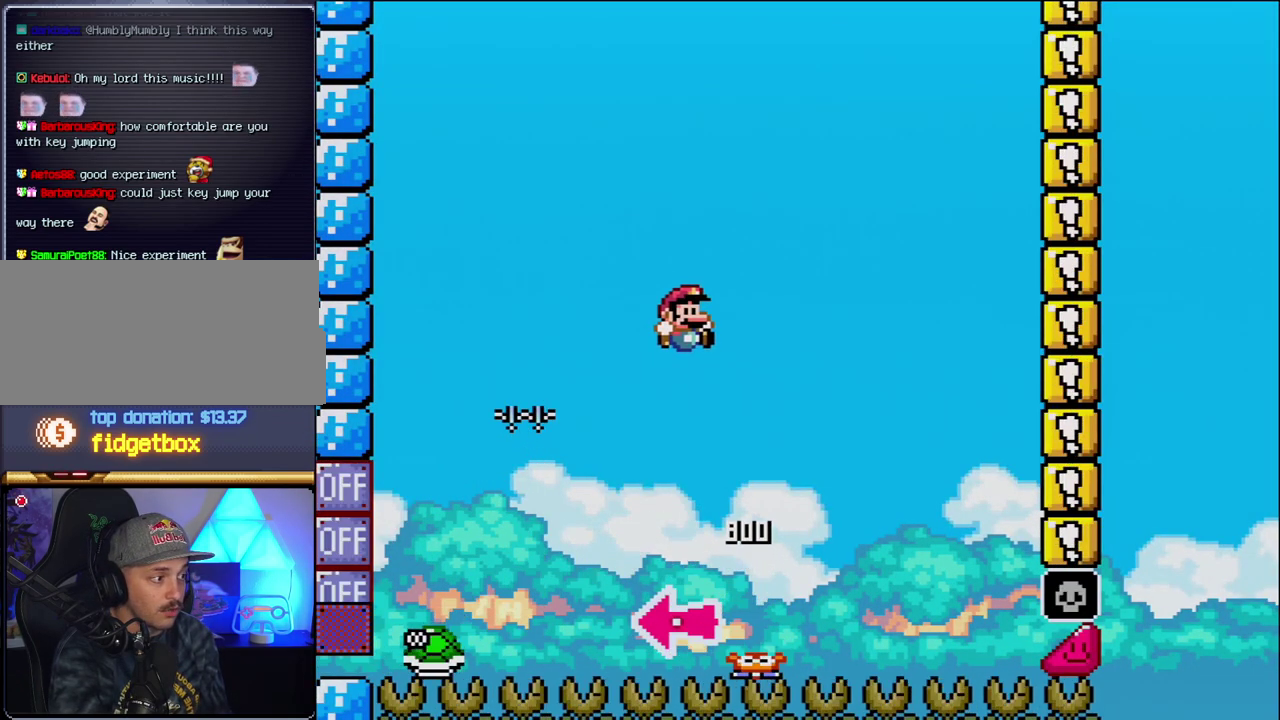
{"buttons": ["B", "Y", "DPAD_RIGHT"], "events": [[150, "DPAD_RIGHT", "up"], [233, "DPAD_RIGHT", "down"]]}
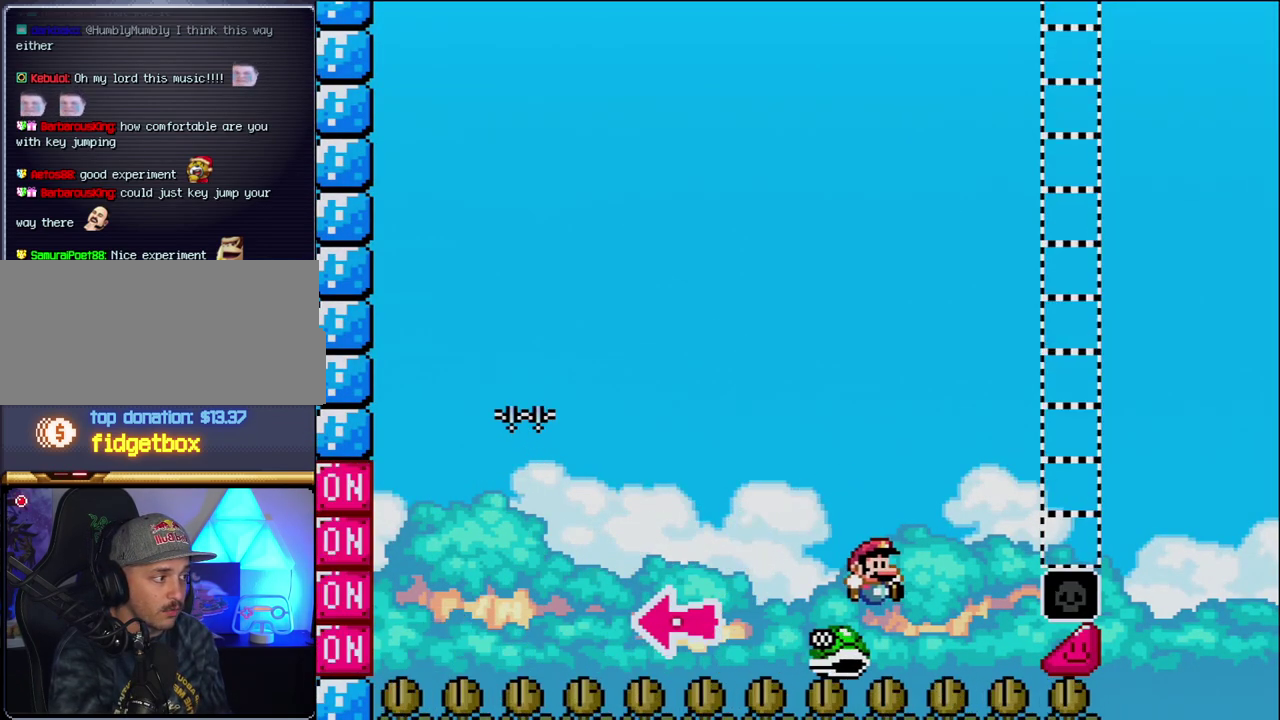
{"buttons": ["B", "Y", "DPAD_RIGHT"], "events": []}
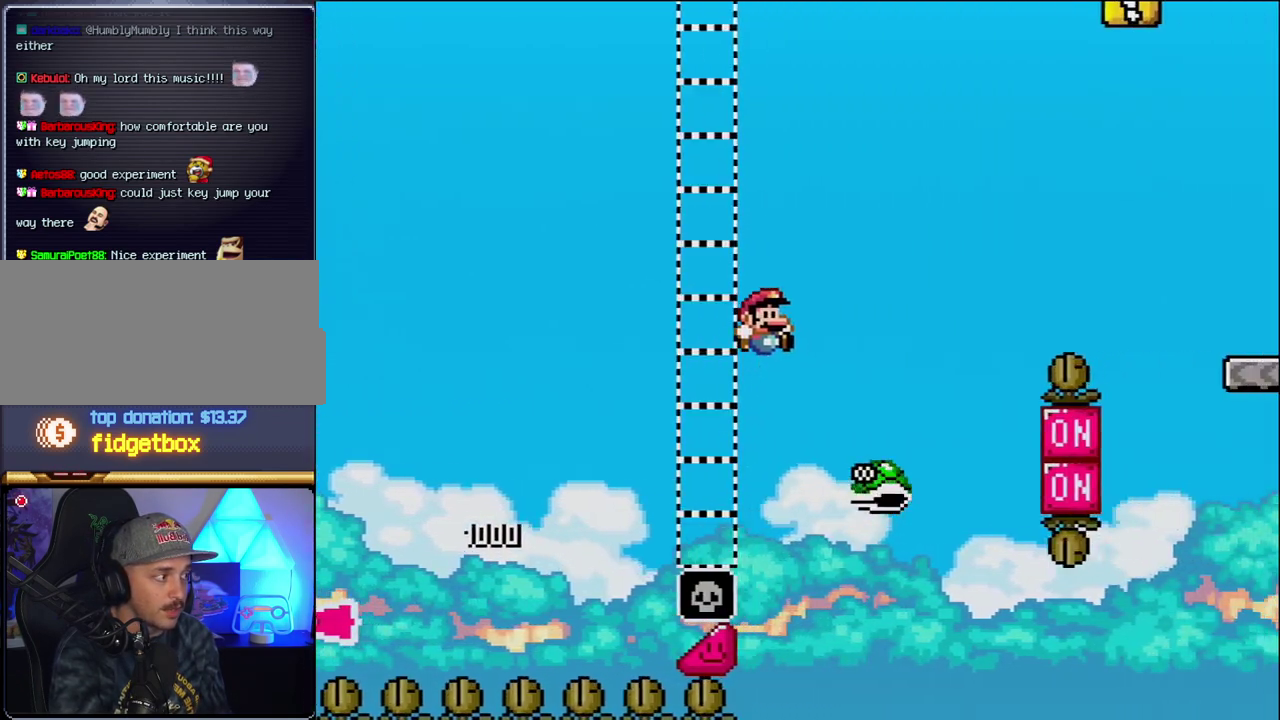
{"buttons": ["B", "Y", "DPAD_RIGHT"], "events": [[117, "B", "up"], [200, "B", "down"]]}
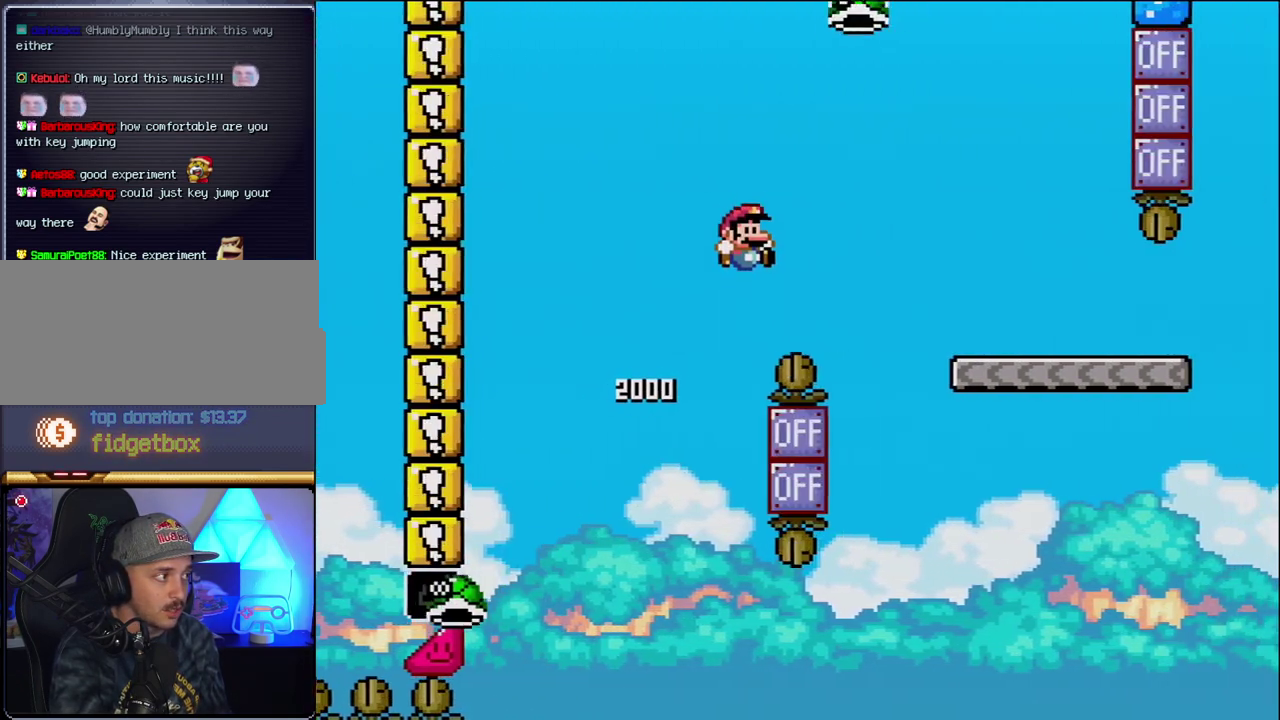
{"buttons": ["Y", "DPAD_RIGHT"], "events": [[367, "B", "up"]]}
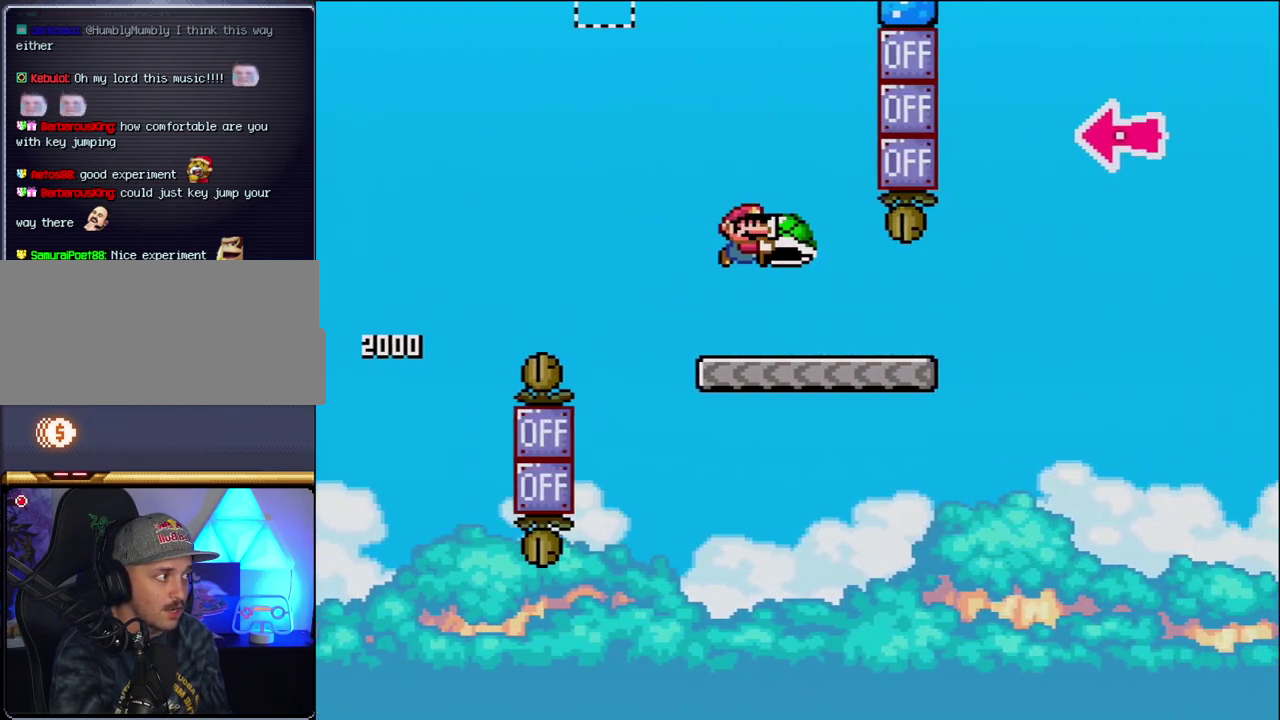
{"buttons": ["B", "Y", "DPAD_RIGHT"], "events": [[367, "B", "down"]]}
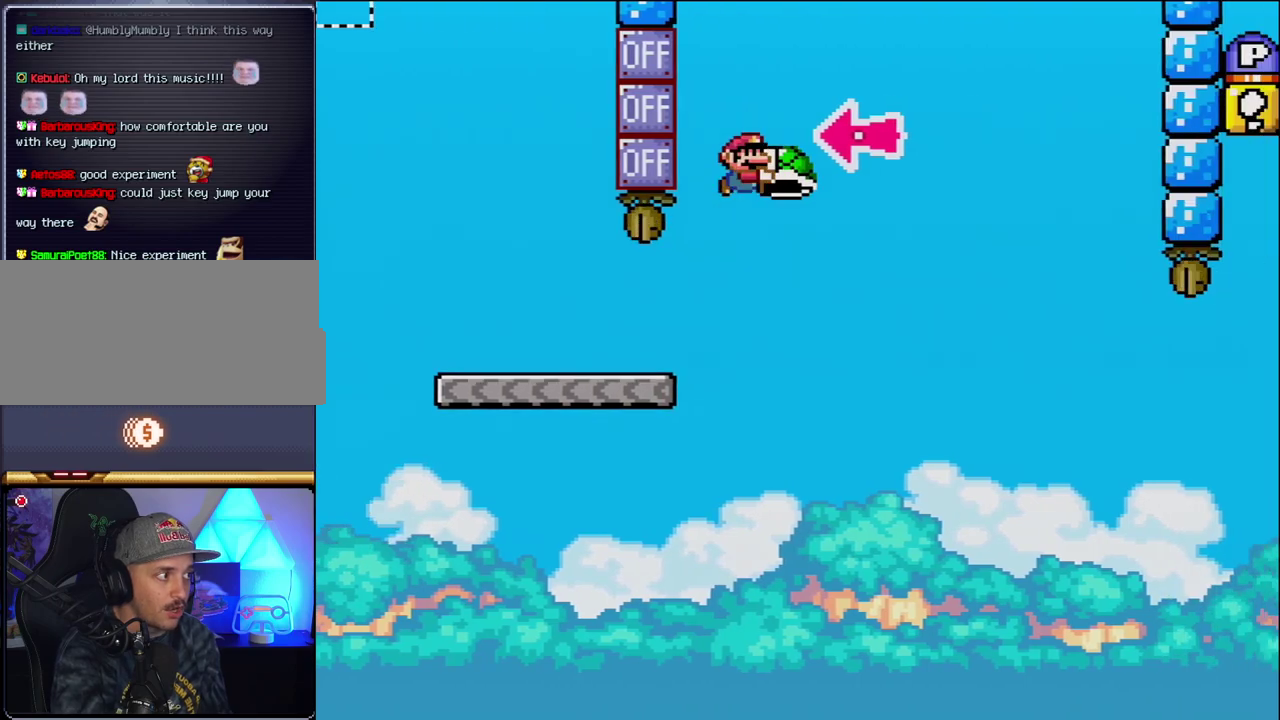
{"buttons": ["B", "Y", "DPAD_RIGHT"], "events": [[150, "DPAD_RIGHT", "up"], [200, "DPAD_LEFT", "down"], [300, "DPAD_LEFT", "up"], [300, "DPAD_RIGHT", "down"], [300, "Y", "up"], [400, "Y", "down"]]}
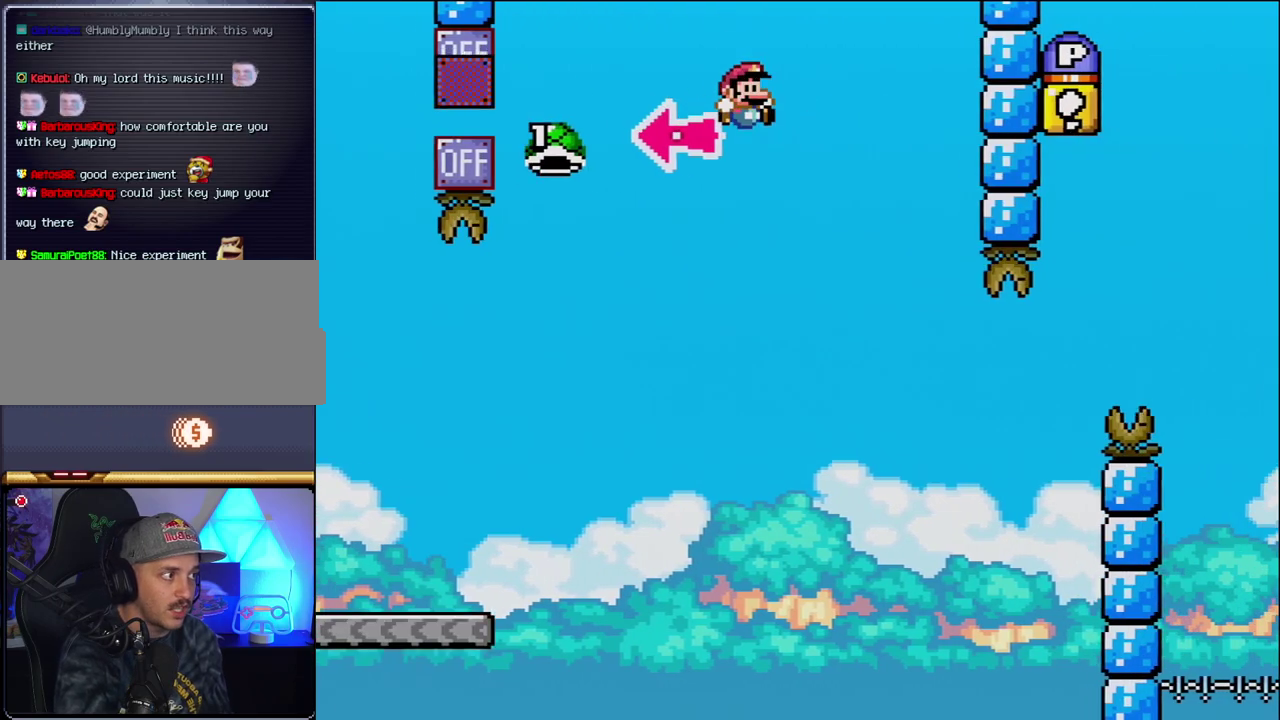
{"buttons": ["B", "Y", "DPAD_RIGHT"], "events": [[200, "B", "up"], [367, "DPAD_RIGHT", "up"], [400, "B", "down"], [400, "DPAD_LEFT", "down"], [483, "DPAD_LEFT", "up"], [483, "DPAD_RIGHT", "down"]]}
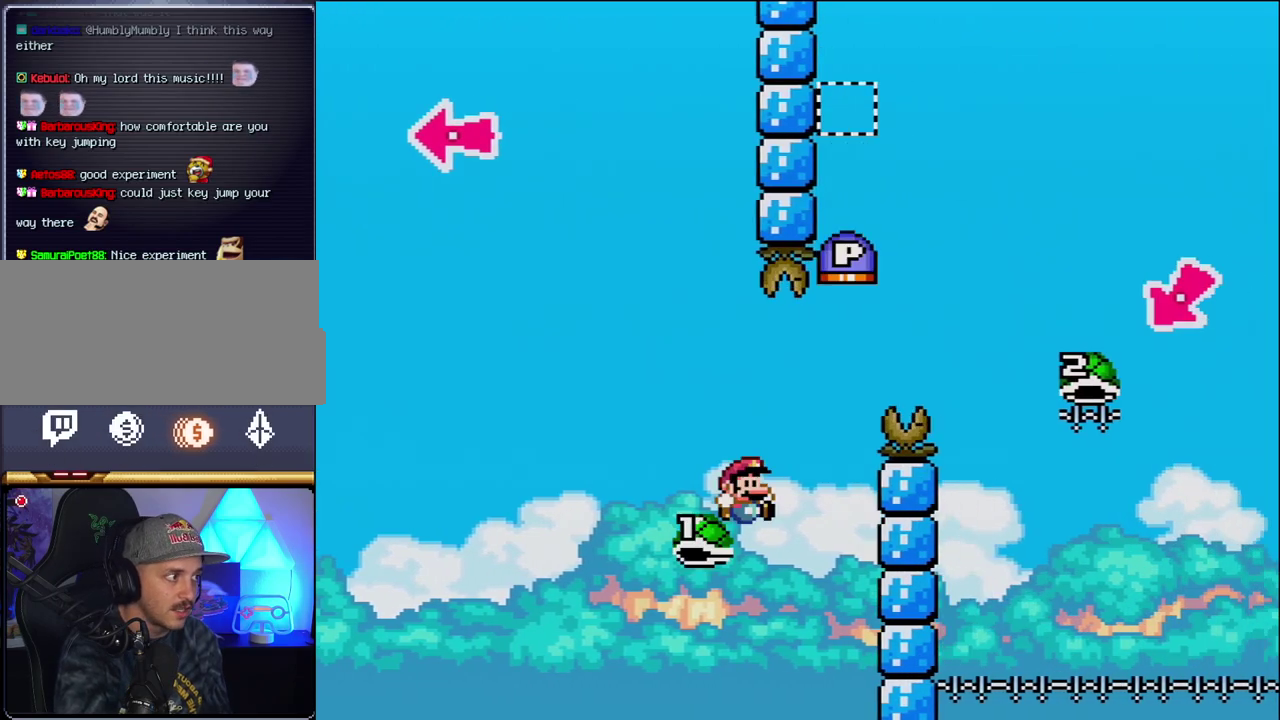
{"buttons": ["B", "Y", "DPAD_RIGHT"], "events": []}
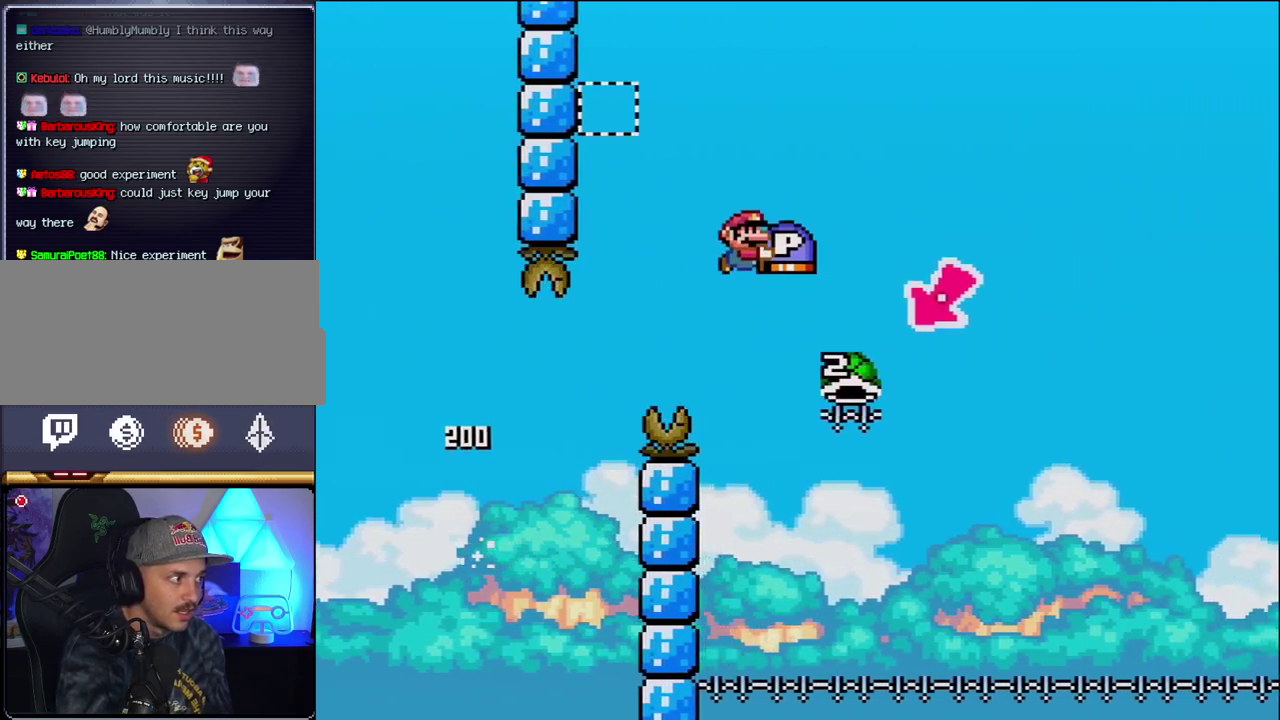
{"buttons": ["B", "Y"], "events": [[200, "DPAD_RIGHT", "up"], [233, "DPAD_LEFT", "down"], [450, "DPAD_LEFT", "up"]]}
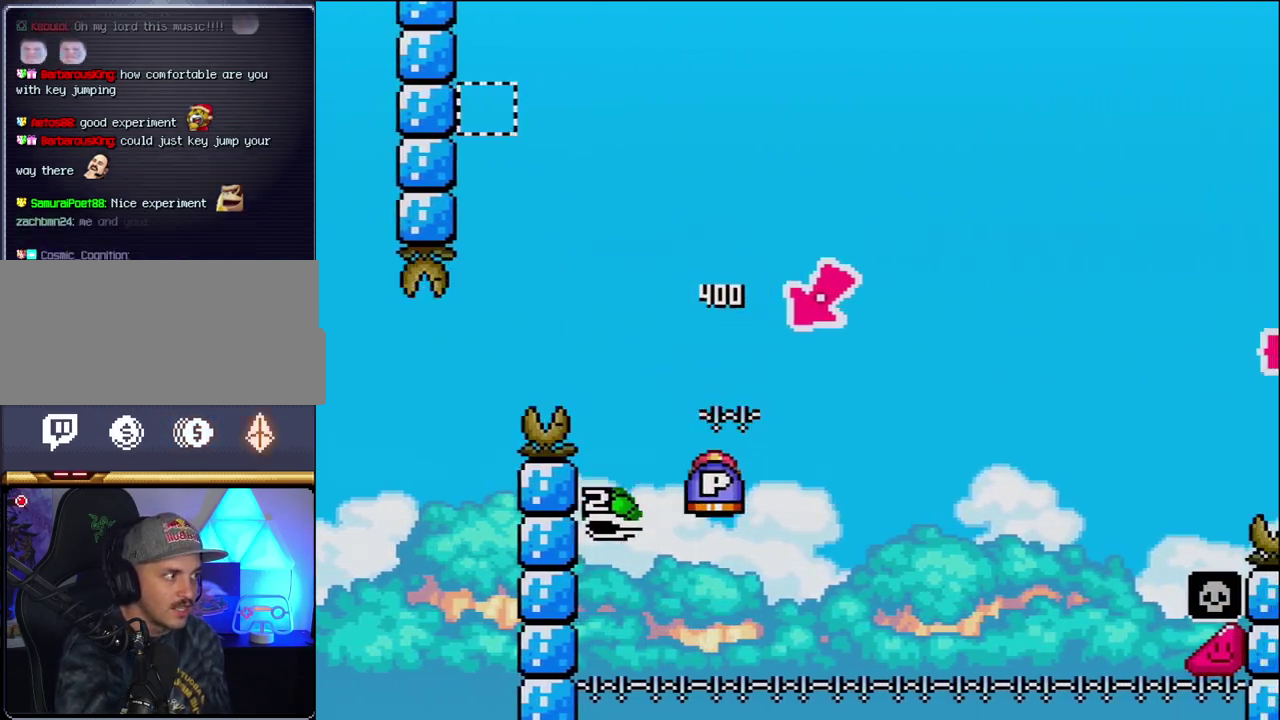
{"buttons": ["B", "Y", "DPAD_RIGHT"], "events": [[17, "DPAD_RIGHT", "down"]]}
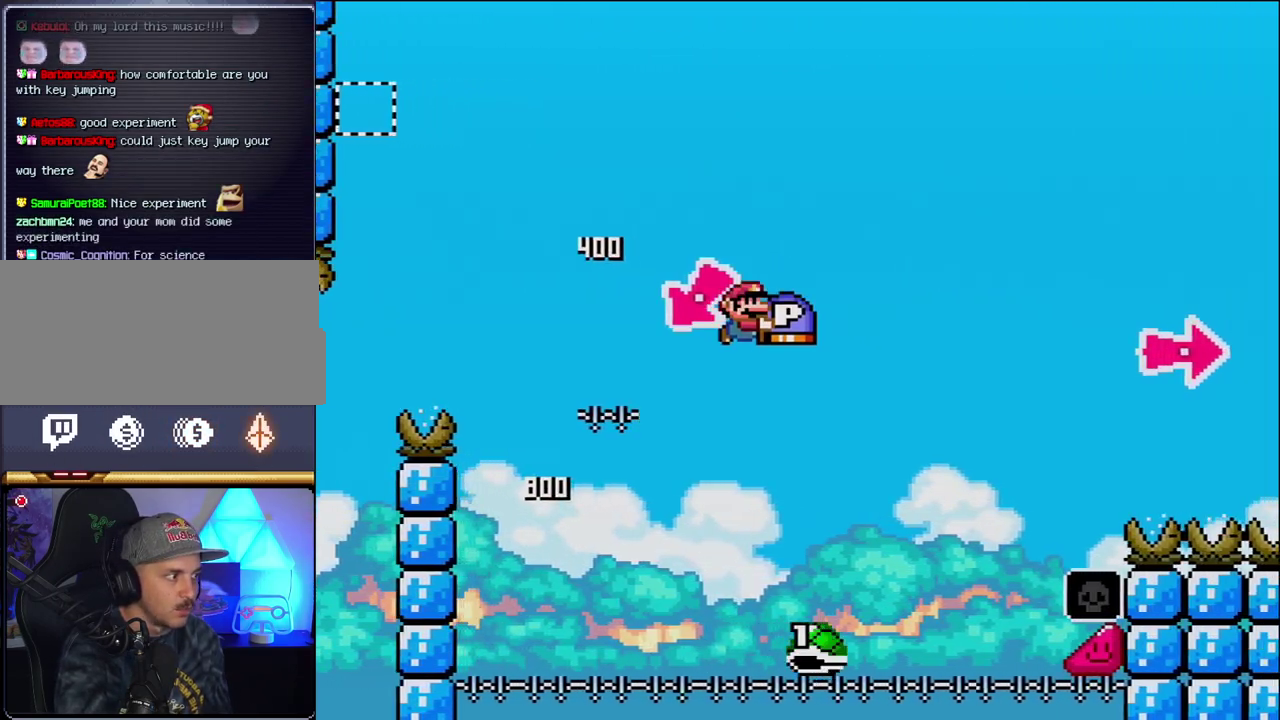
{"buttons": ["B", "Y", "DPAD_RIGHT"], "events": [[300, "B", "up"], [400, "B", "down"]]}
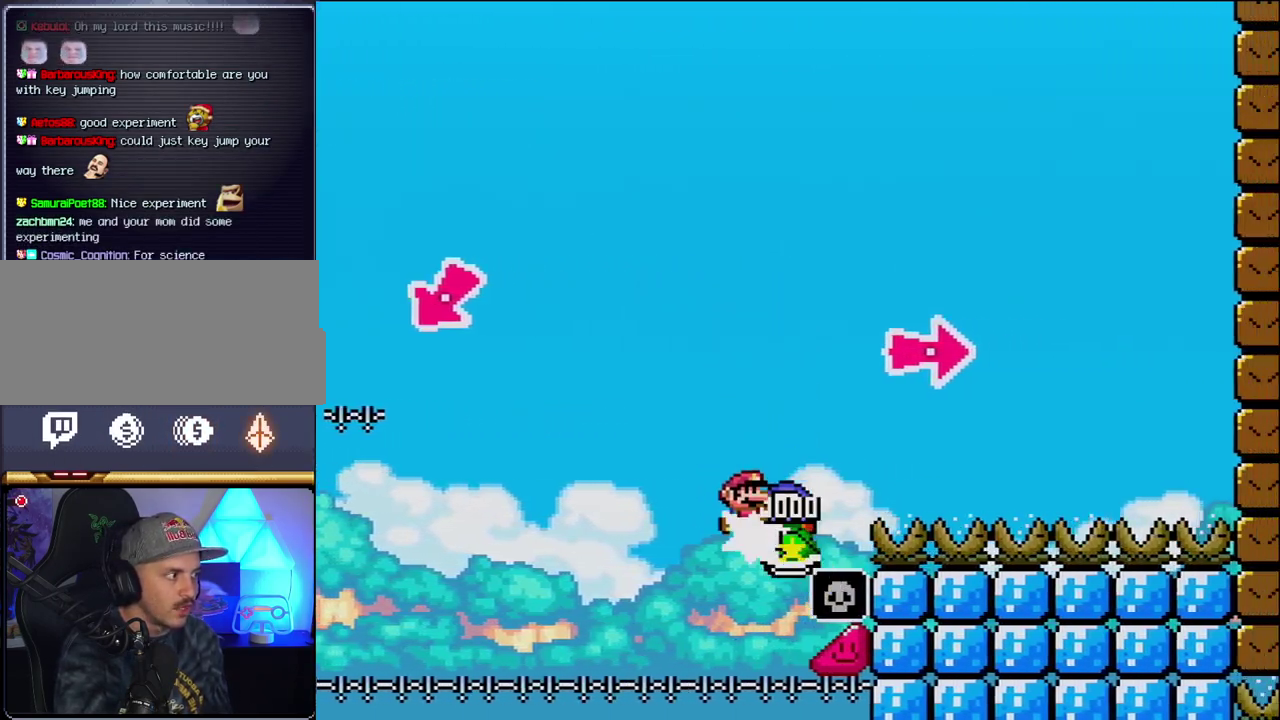
{"buttons": ["B", "Y", "DPAD_RIGHT"], "events": [[183, "Y", "up"], [333, "Y", "down"]]}
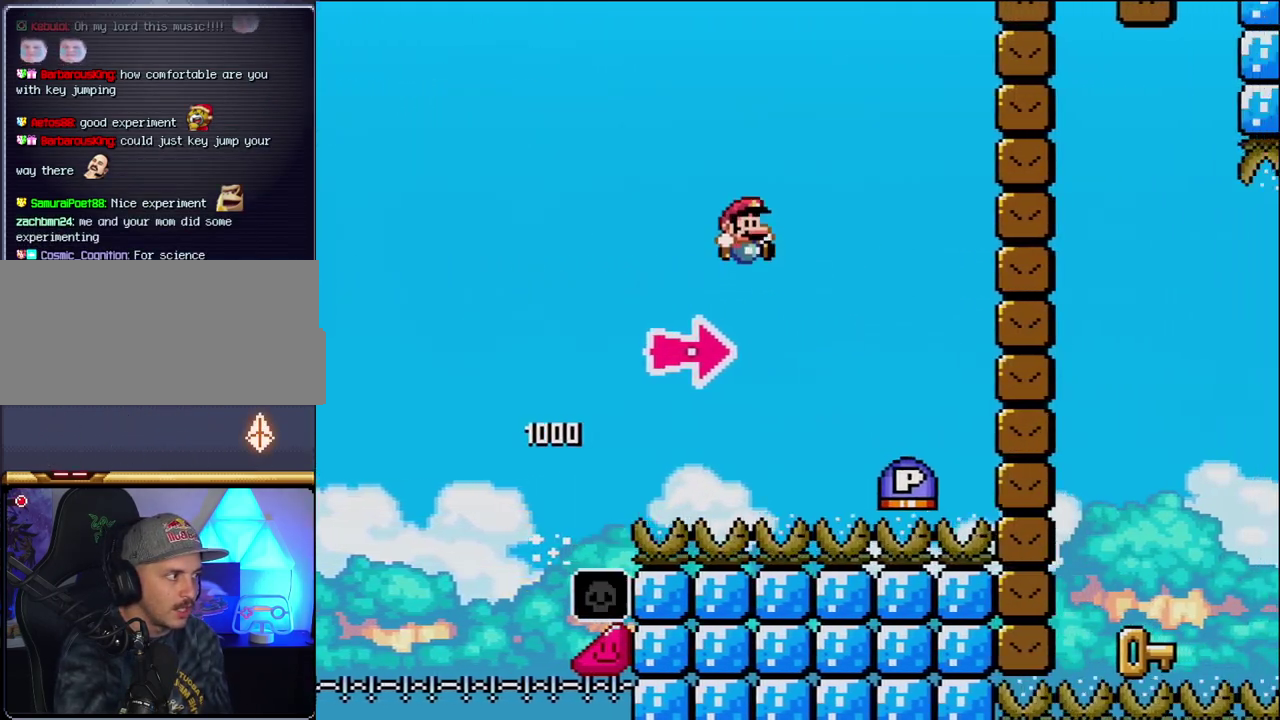
{"buttons": ["B", "DPAD_RIGHT"], "events": [[233, "B", "up"], [400, "Y", "up"], [450, "B", "down"]]}
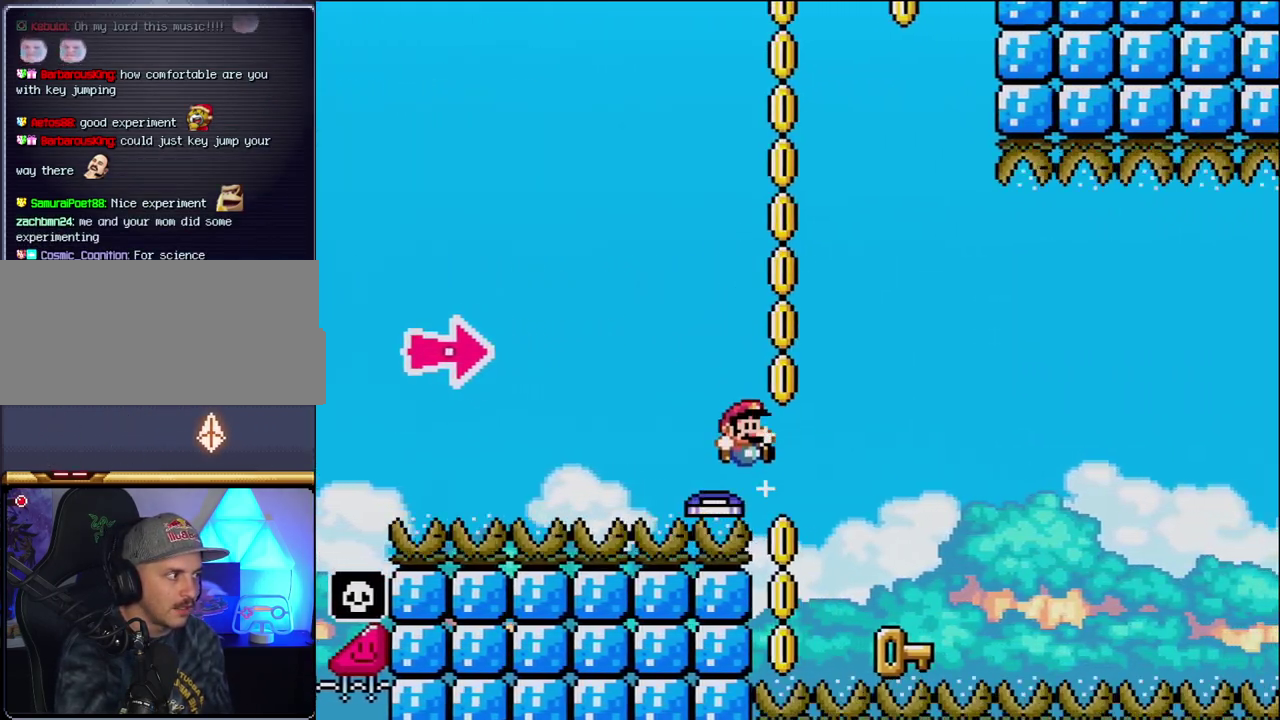
{"buttons": ["DPAD_LEFT"], "events": [[17, "Y", "down"], [233, "Y", "up"], [267, "DPAD_RIGHT", "up"], [300, "B", "up"], [300, "DPAD_LEFT", "down"]]}
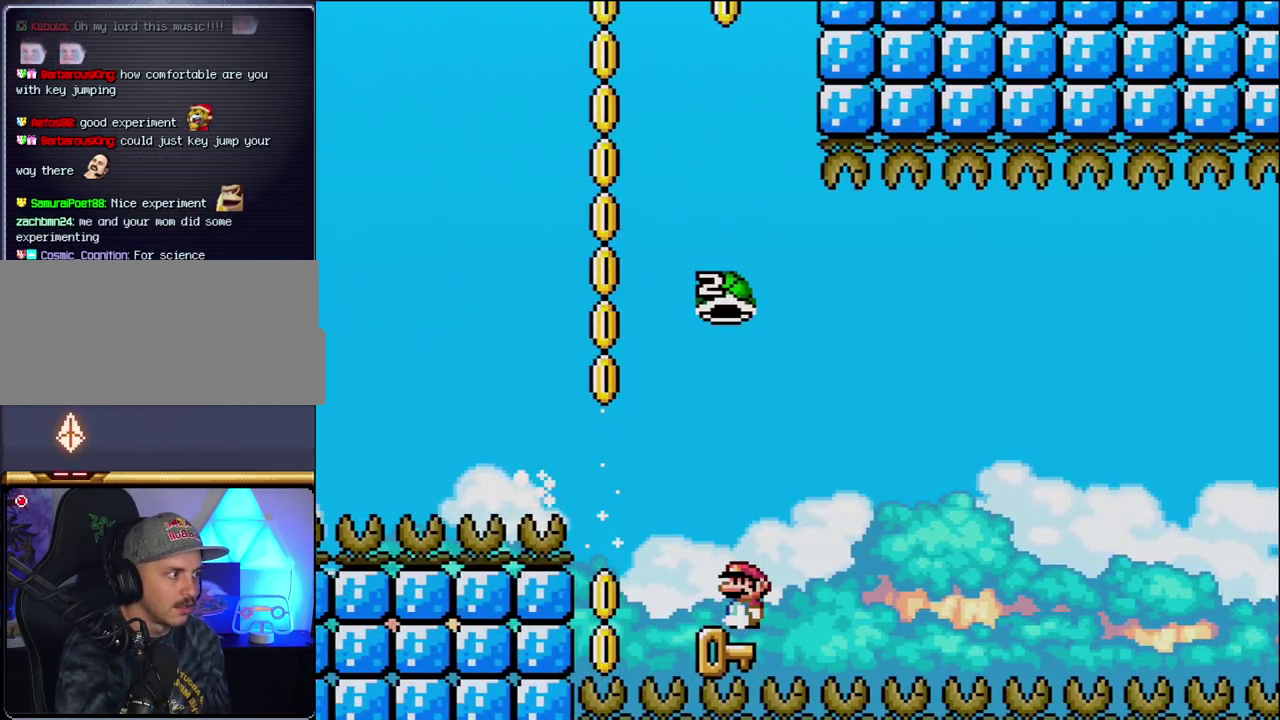
{"buttons": ["B", "Y"], "events": [[117, "DPAD_LEFT", "up"], [150, "DPAD_RIGHT", "down"], [233, "B", "down"], [233, "Y", "down"], [267, "DPAD_RIGHT", "up"]]}
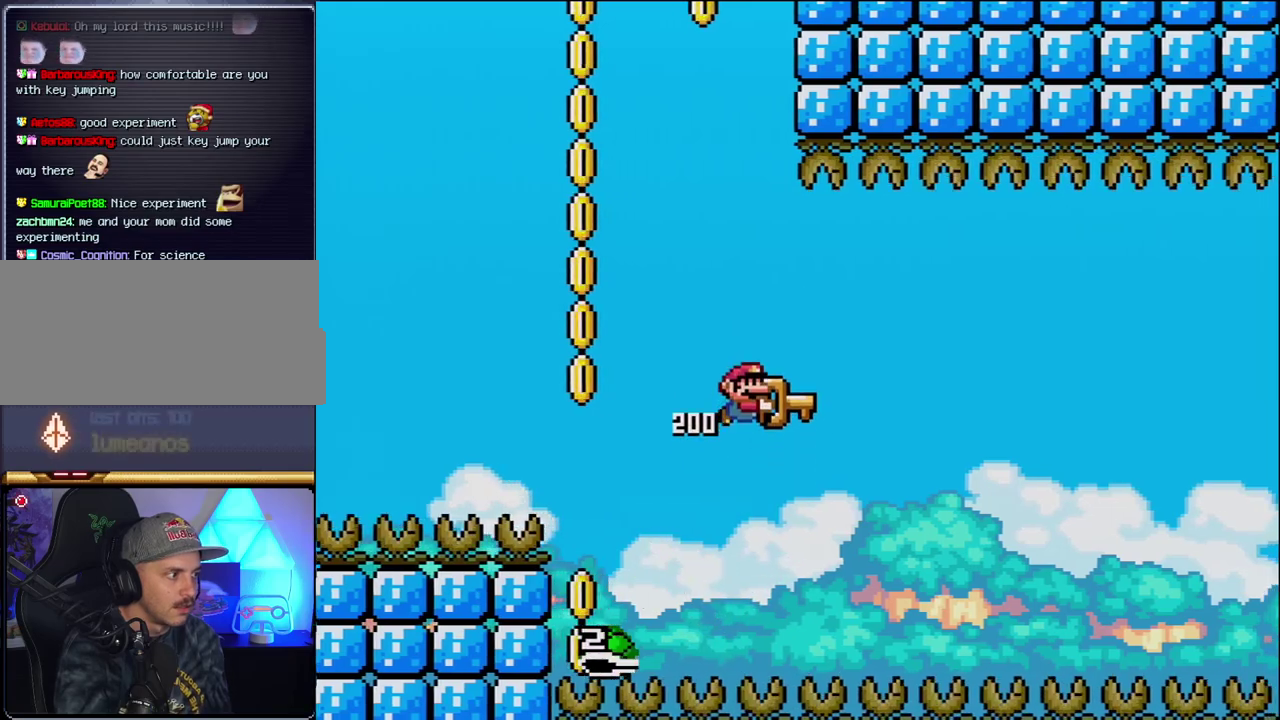
{"buttons": ["B", "Y", "DPAD_RIGHT"], "events": [[17, "DPAD_RIGHT", "down"], [183, "DPAD_RIGHT", "up"], [267, "DPAD_RIGHT", "down"]]}
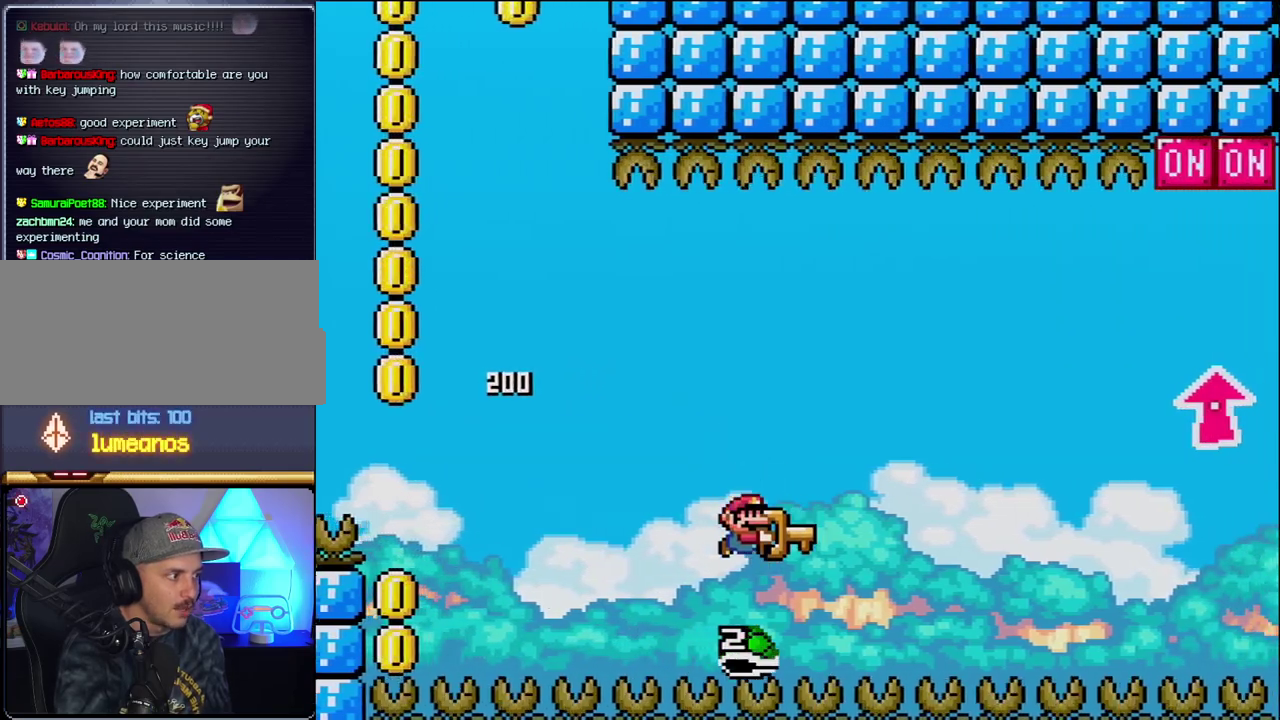
{"buttons": ["B", "Y", "DPAD_UP", "DPAD_RIGHT"], "events": [[300, "DPAD_UP", "down"]]}